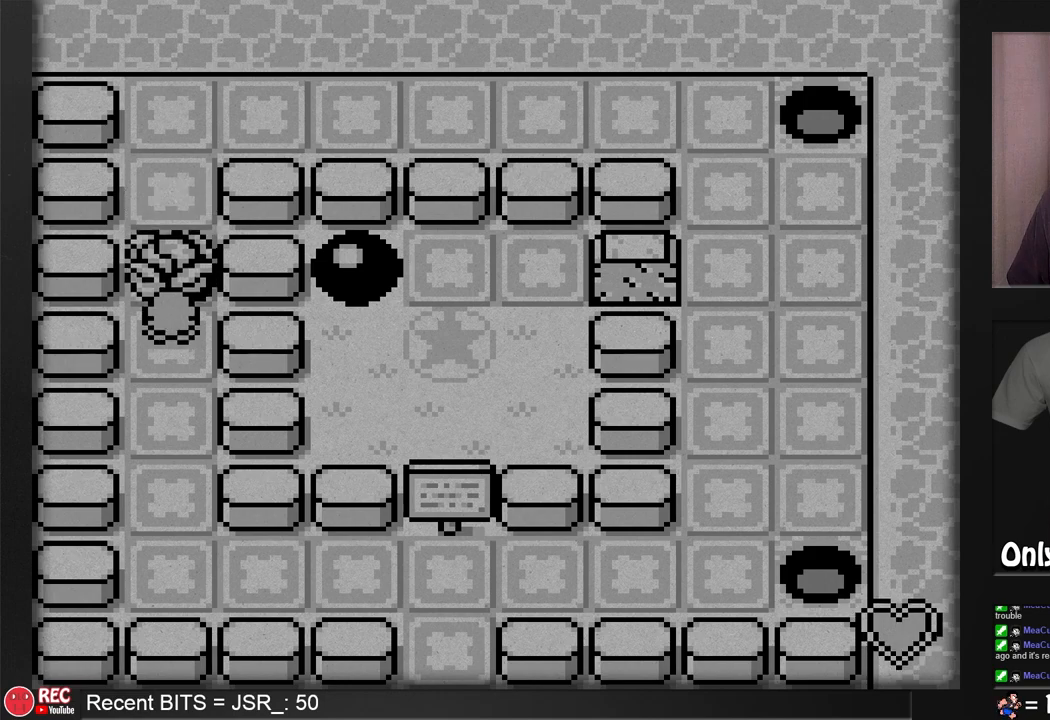
Gameplay with a controller (Nintendo layout); each line is a JSON object with the inputs held at the frame after it. "events" lists button and stick changes between this image and that frame as [ms after this image, input, new state], when the widget could be followed in between. Not read: L3 R3.
{"buttons": ["B", "DPAD_UP"], "events": [[233, "DPAD_DOWN", "up"], [367, "DPAD_UP", "down"]]}
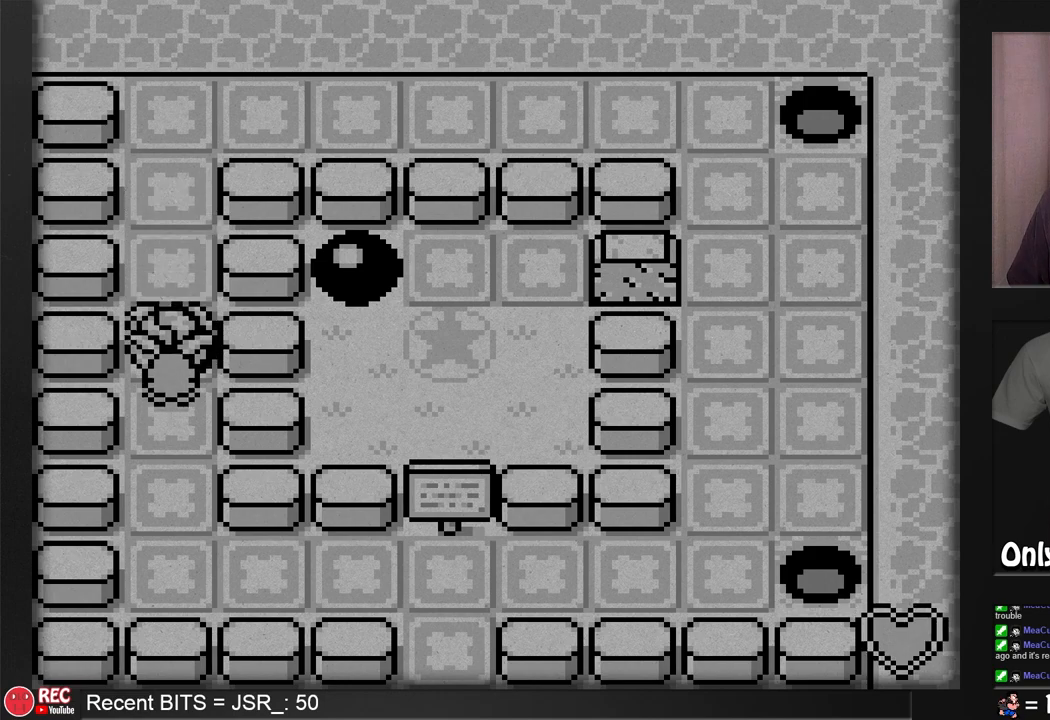
{"buttons": ["B", "DPAD_UP"], "events": []}
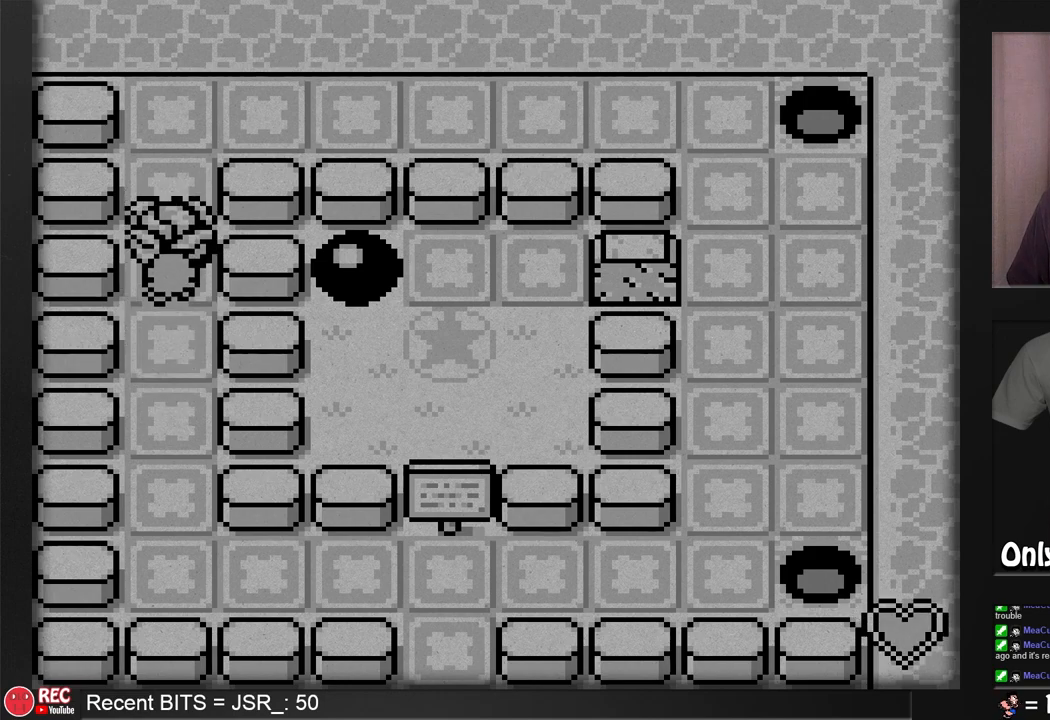
{"buttons": ["B", "DPAD_UP"], "events": []}
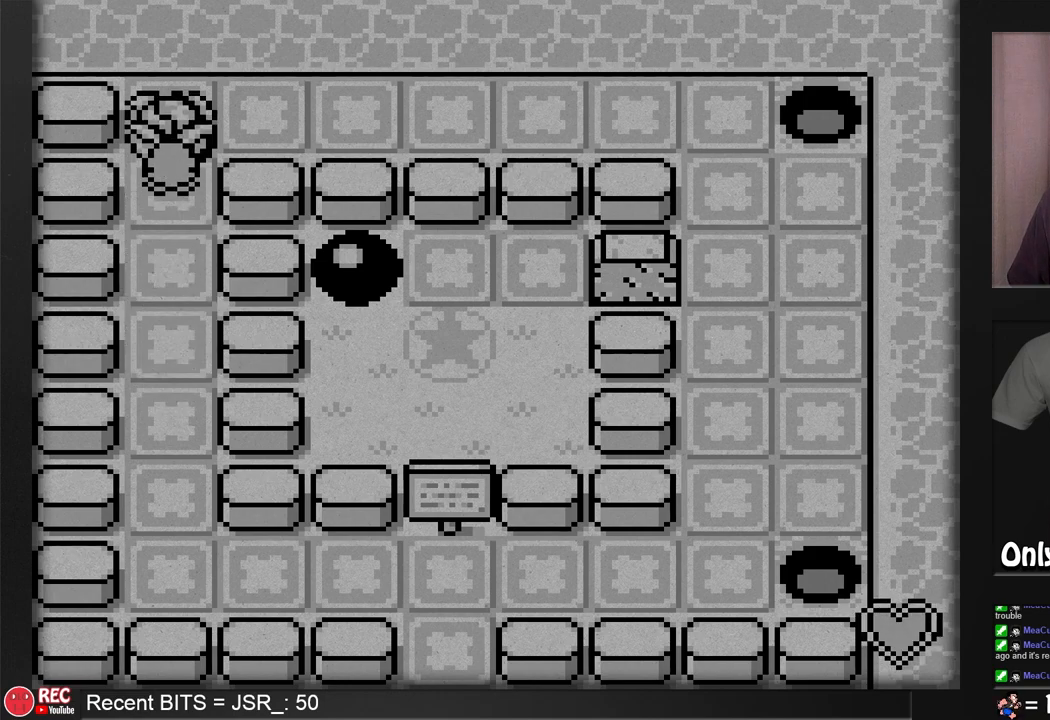
{"buttons": ["DPAD_DOWN"], "events": [[50, "B", "up"], [50, "DPAD_UP", "up"], [100, "DPAD_DOWN", "down"]]}
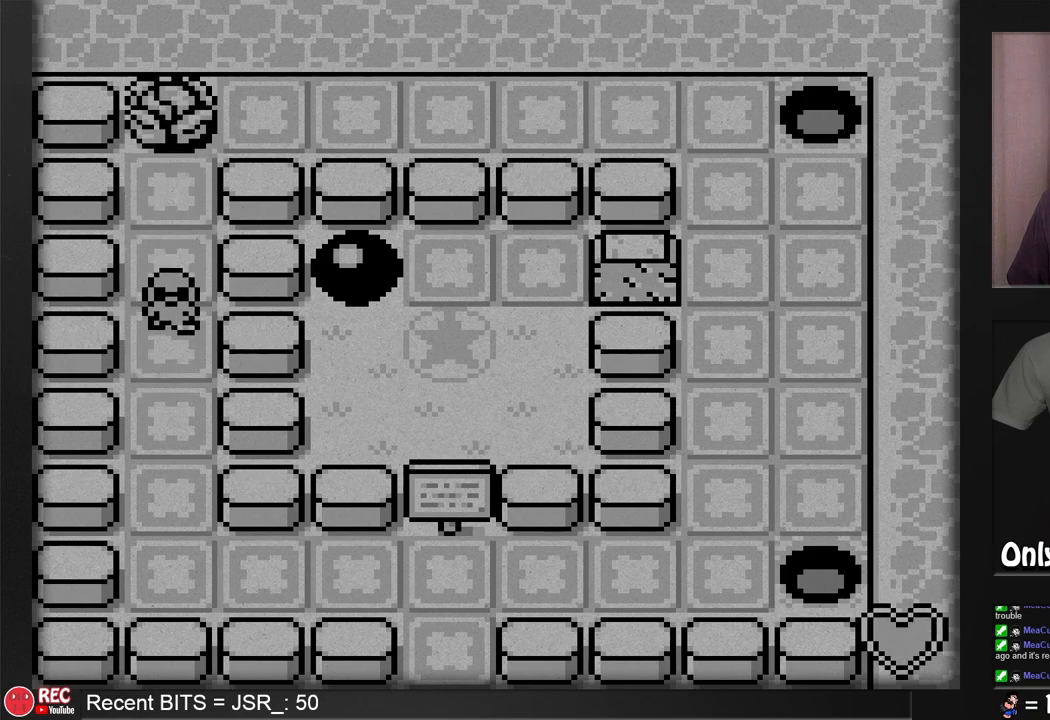
{"buttons": ["DPAD_DOWN"], "events": []}
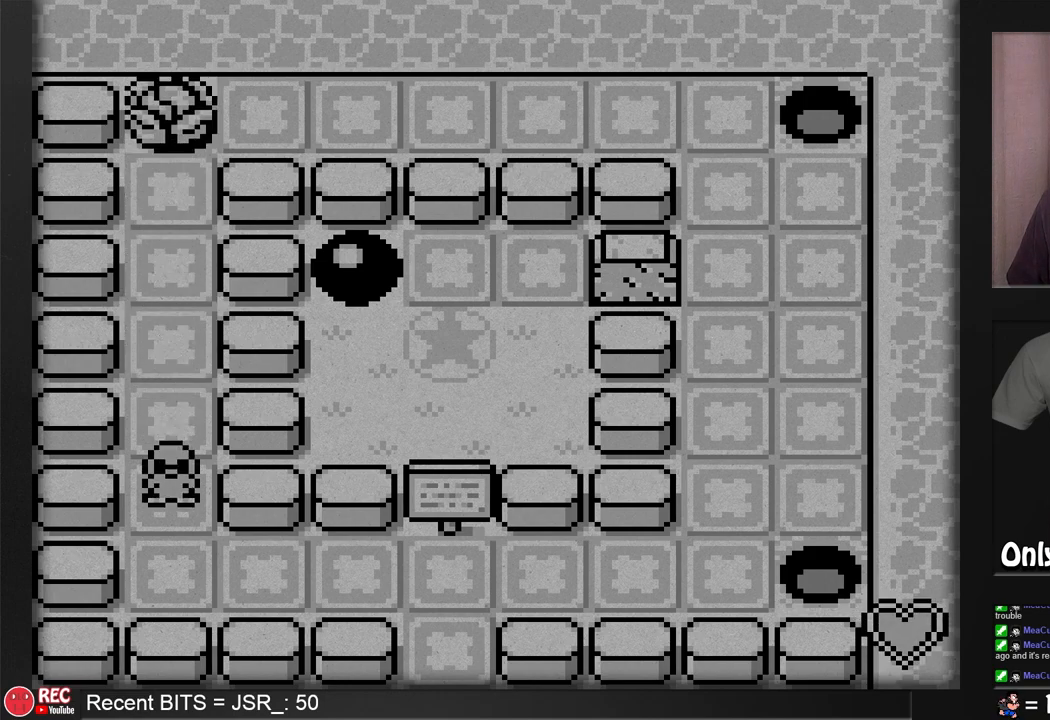
{"buttons": ["DPAD_RIGHT"], "events": [[183, "DPAD_RIGHT", "down"], [250, "DPAD_DOWN", "up"]]}
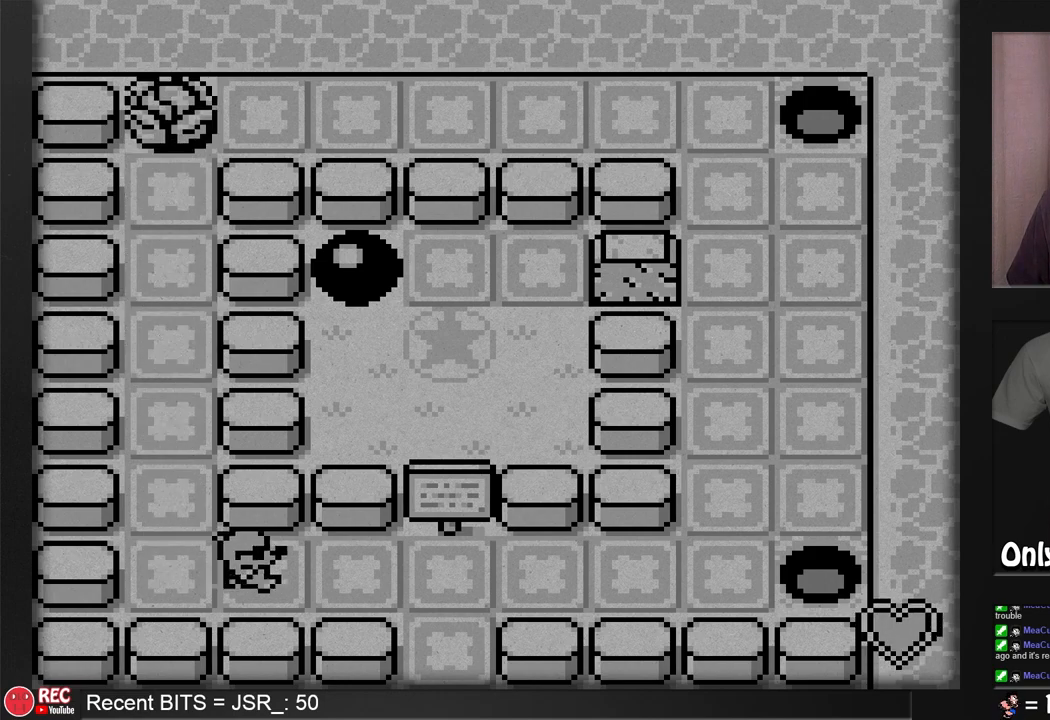
{"buttons": ["DPAD_DOWN"], "events": [[433, "DPAD_DOWN", "down"], [433, "DPAD_RIGHT", "up"]]}
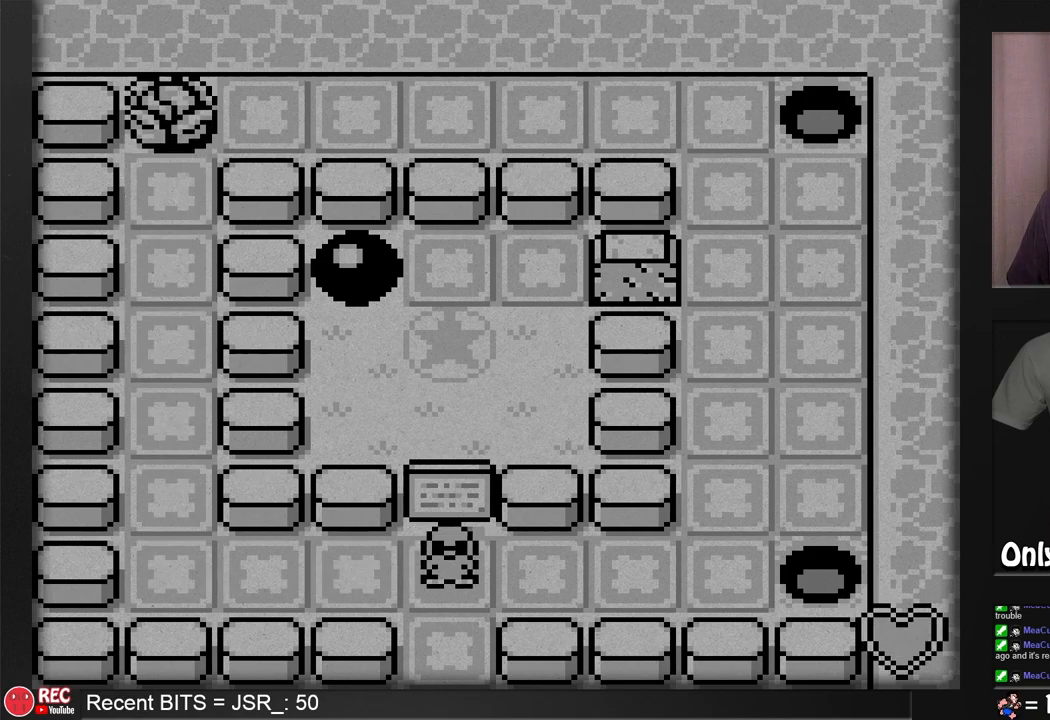
{"buttons": ["DPAD_DOWN"], "events": []}
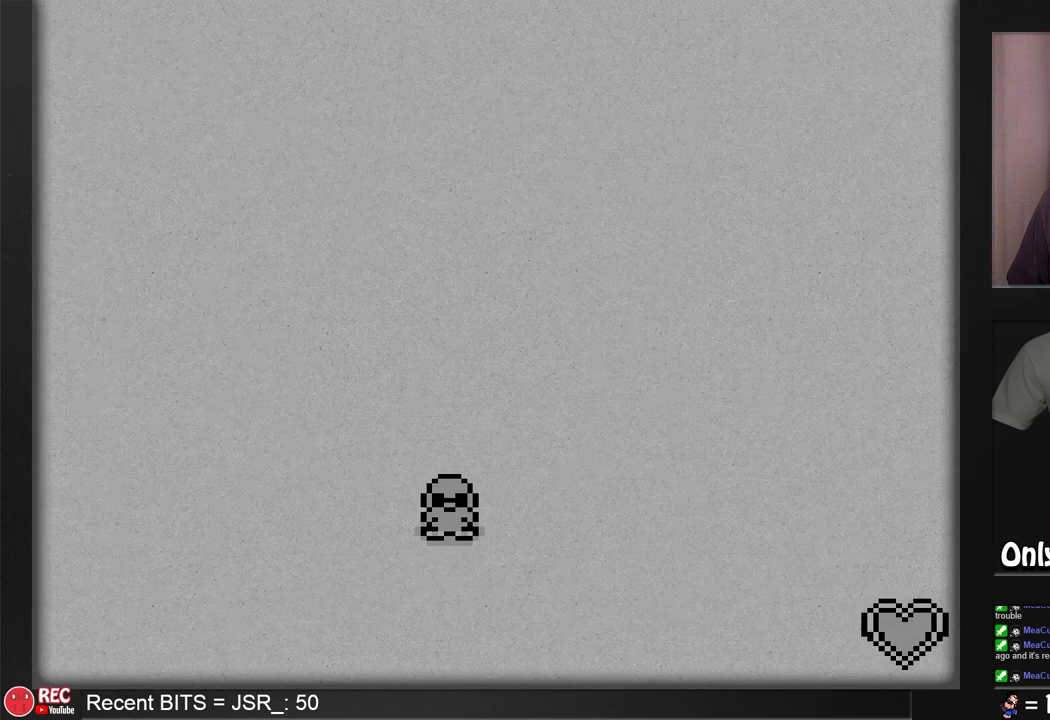
{"buttons": [], "events": [[133, "DPAD_DOWN", "up"]]}
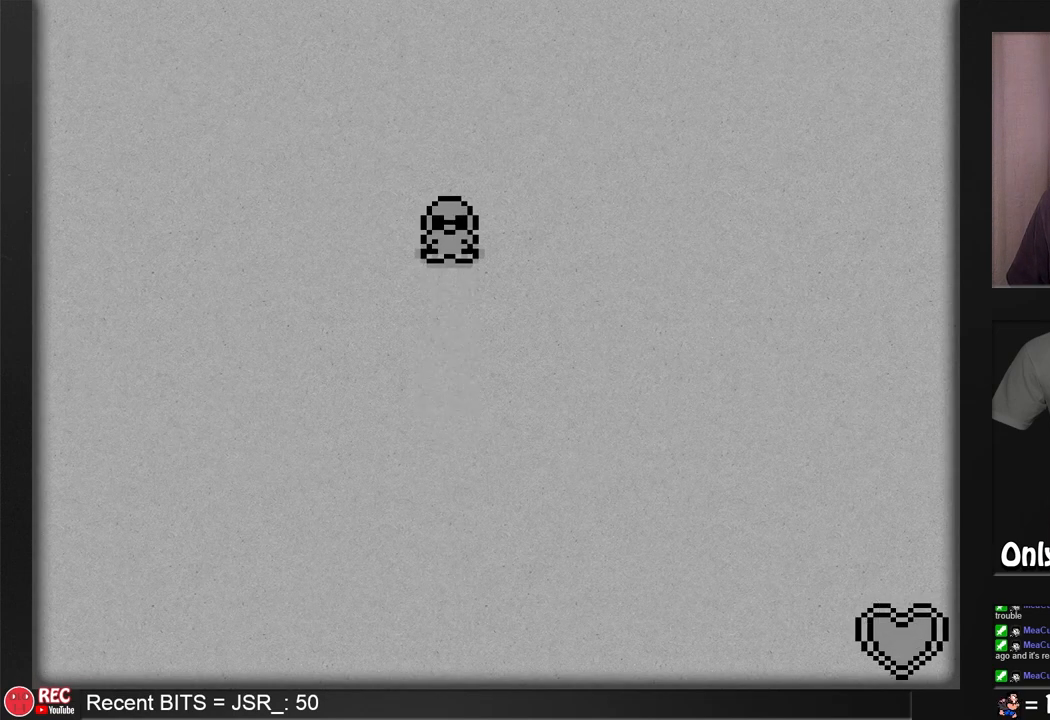
{"buttons": [], "events": []}
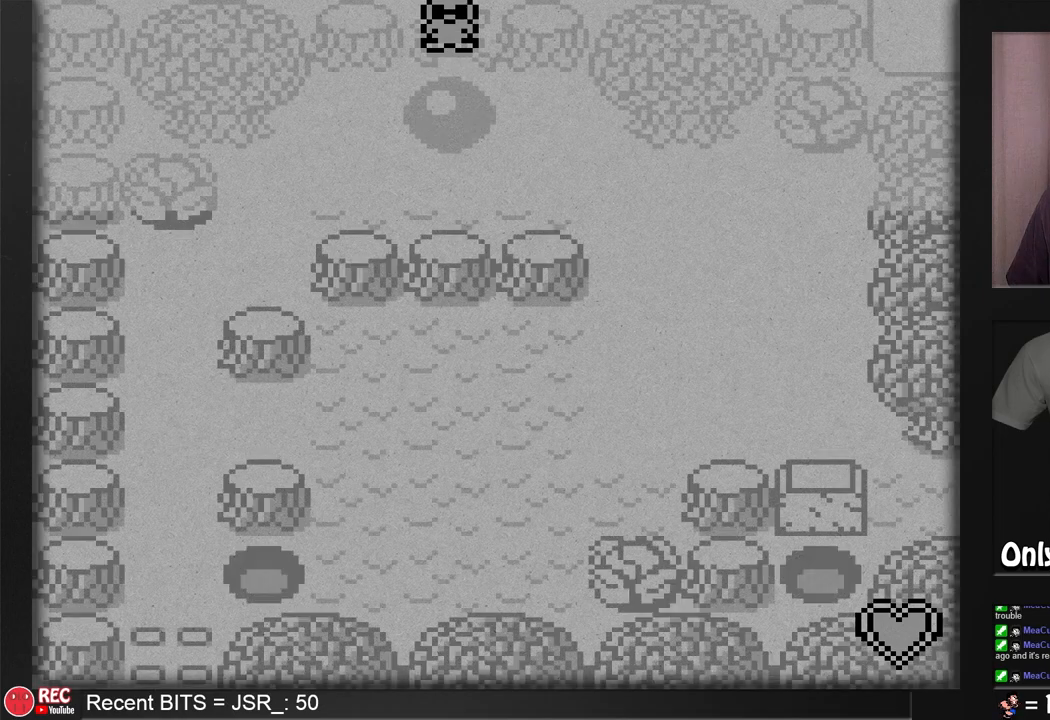
{"buttons": ["DPAD_DOWN"], "events": [[450, "DPAD_DOWN", "down"]]}
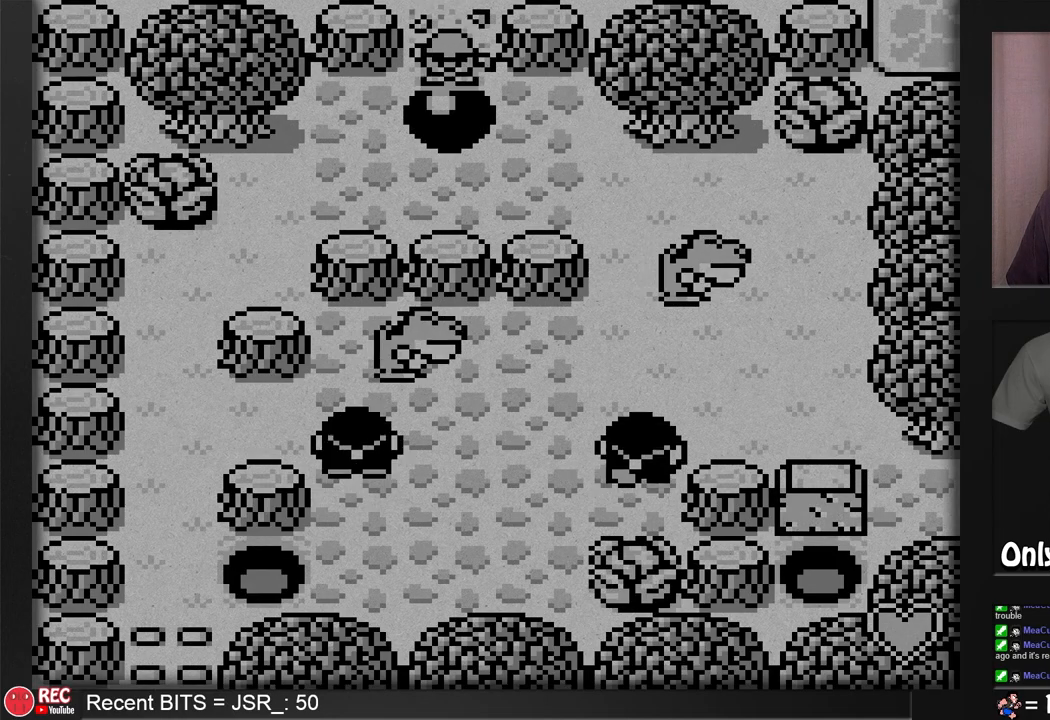
{"buttons": [], "events": [[283, "DPAD_DOWN", "up"]]}
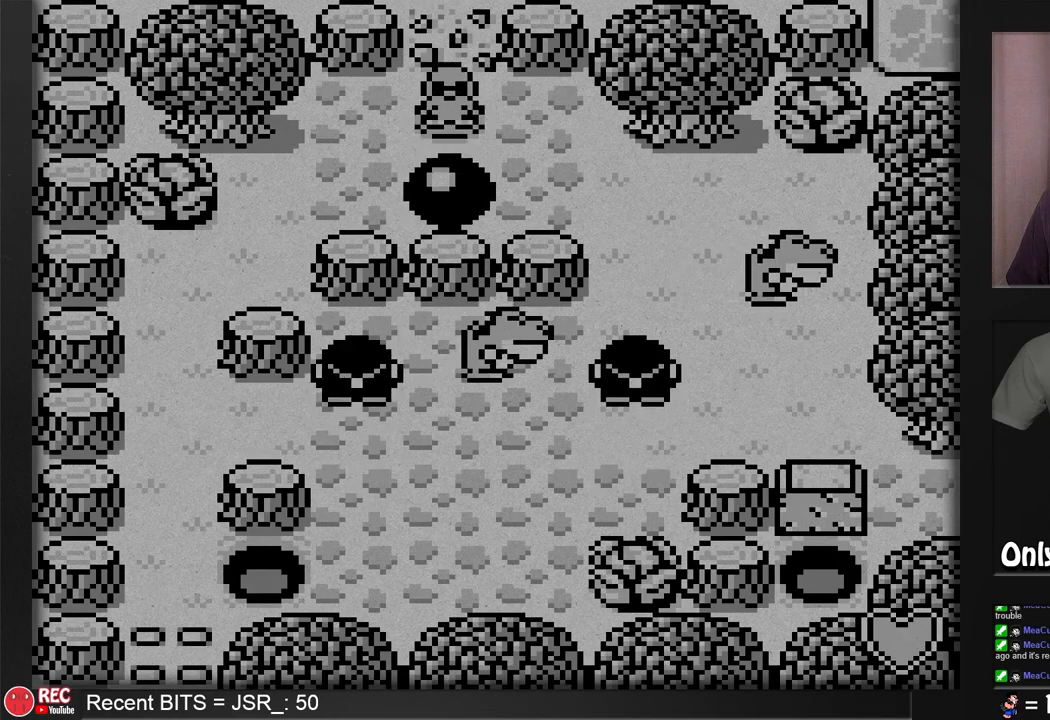
{"buttons": ["A"], "events": [[450, "A", "down"]]}
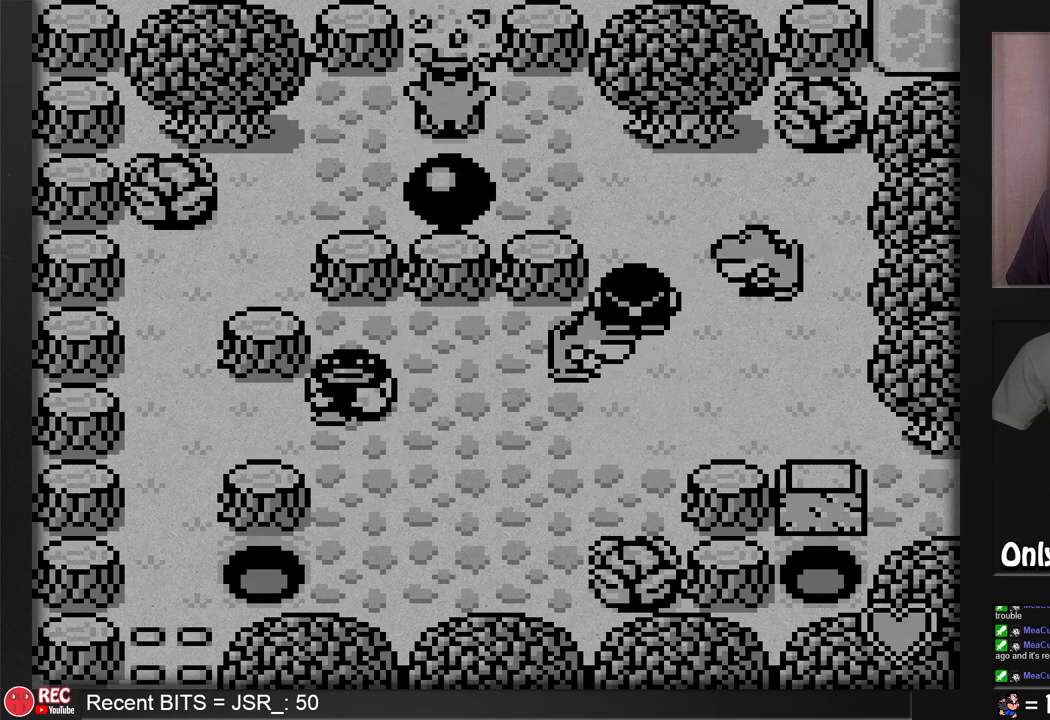
{"buttons": ["A"], "events": []}
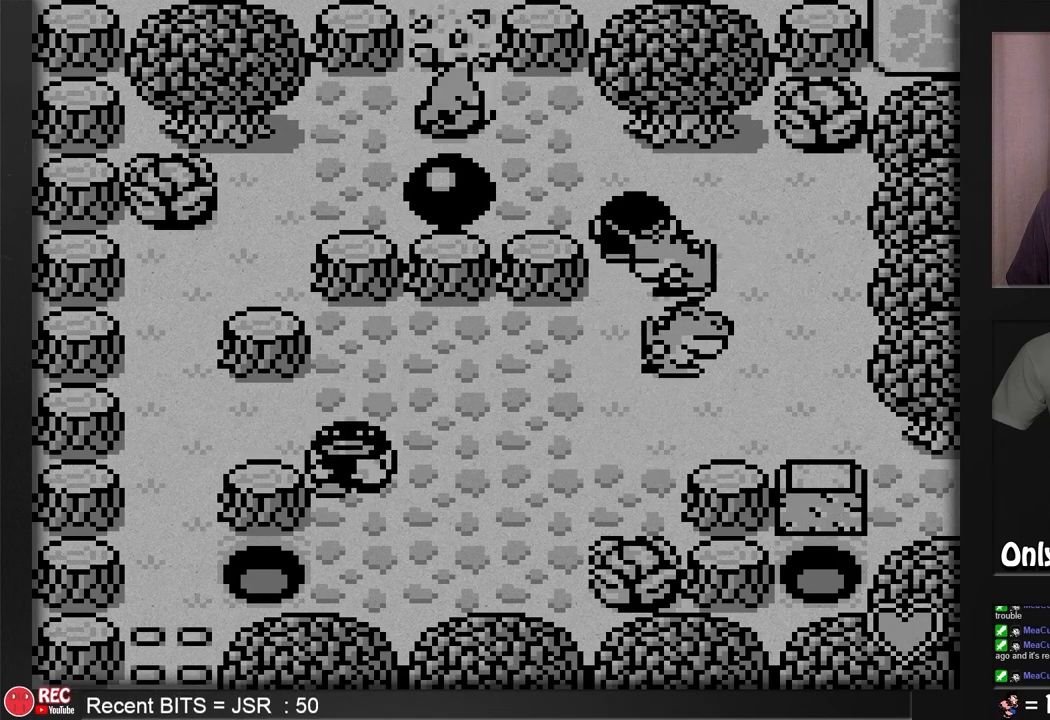
{"buttons": ["A"], "events": []}
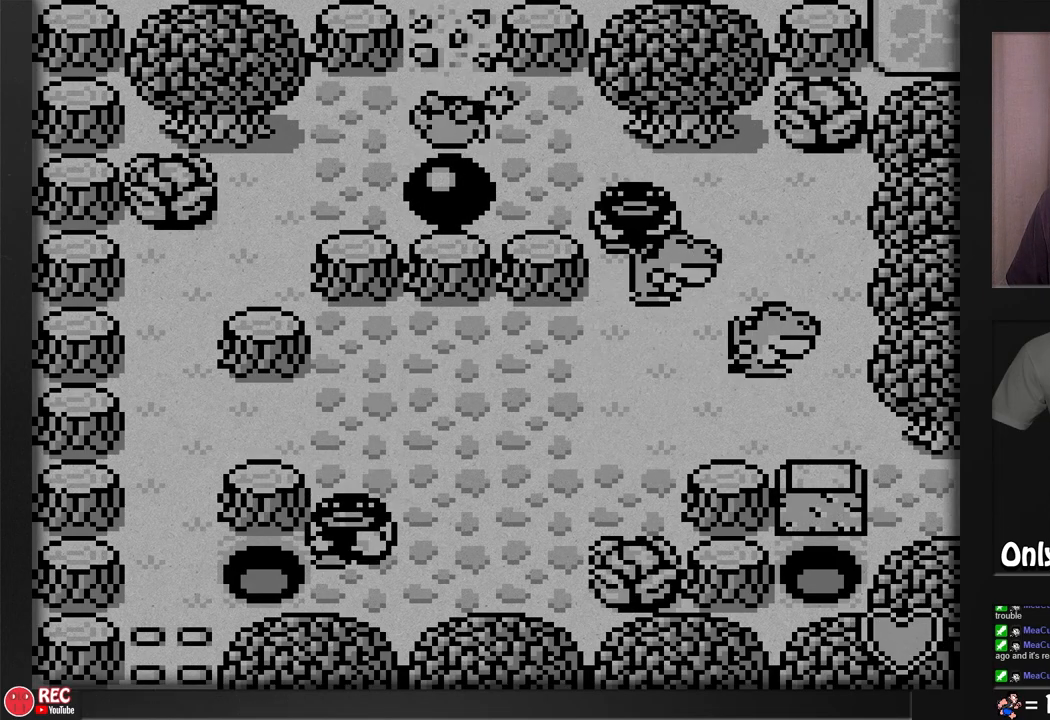
{"buttons": ["DPAD_LEFT"], "events": [[150, "A", "up"], [350, "DPAD_LEFT", "down"]]}
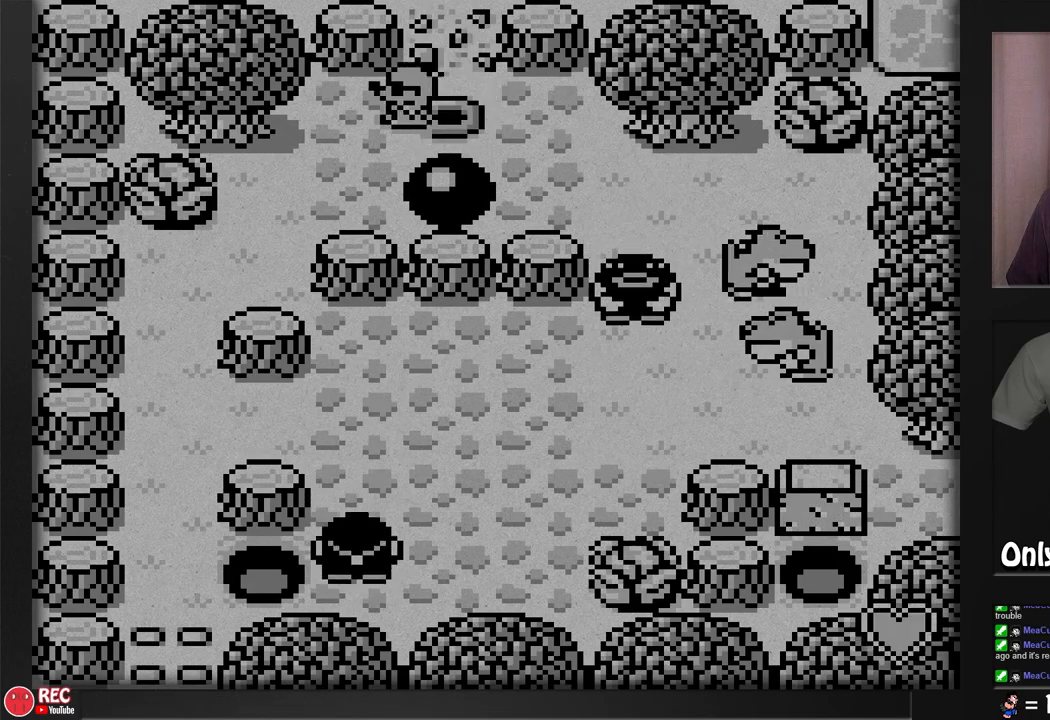
{"buttons": [], "events": [[150, "DPAD_LEFT", "up"], [217, "DPAD_DOWN", "down"], [467, "DPAD_DOWN", "up"]]}
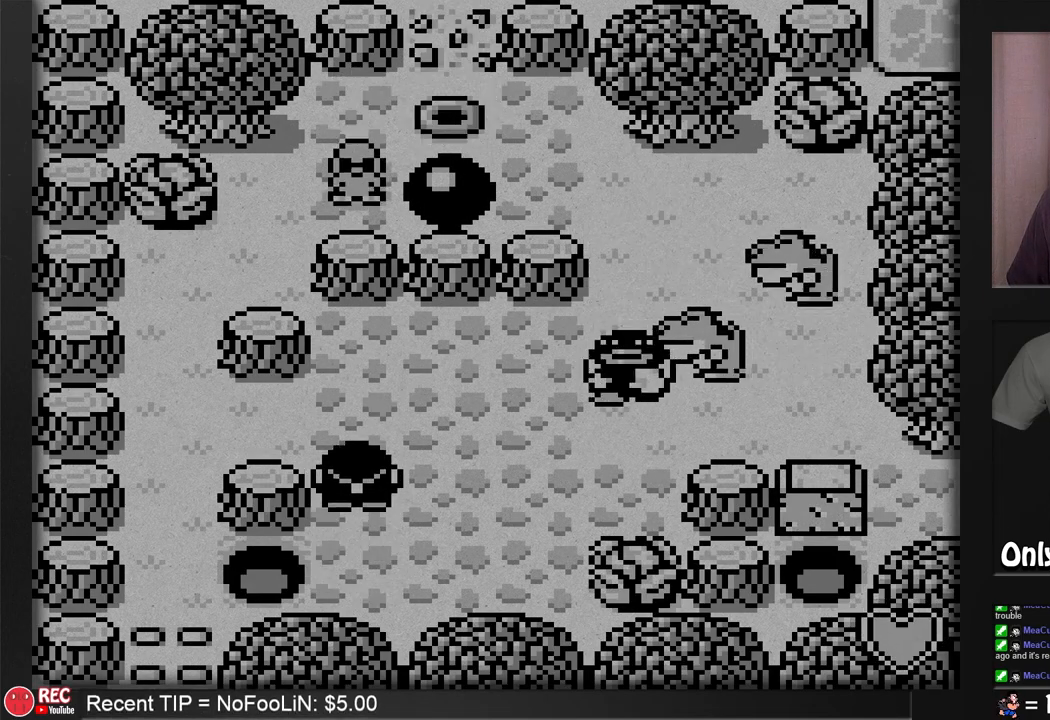
{"buttons": ["A"], "events": [[17, "DPAD_LEFT", "down"], [300, "DPAD_LEFT", "up"], [350, "A", "down"]]}
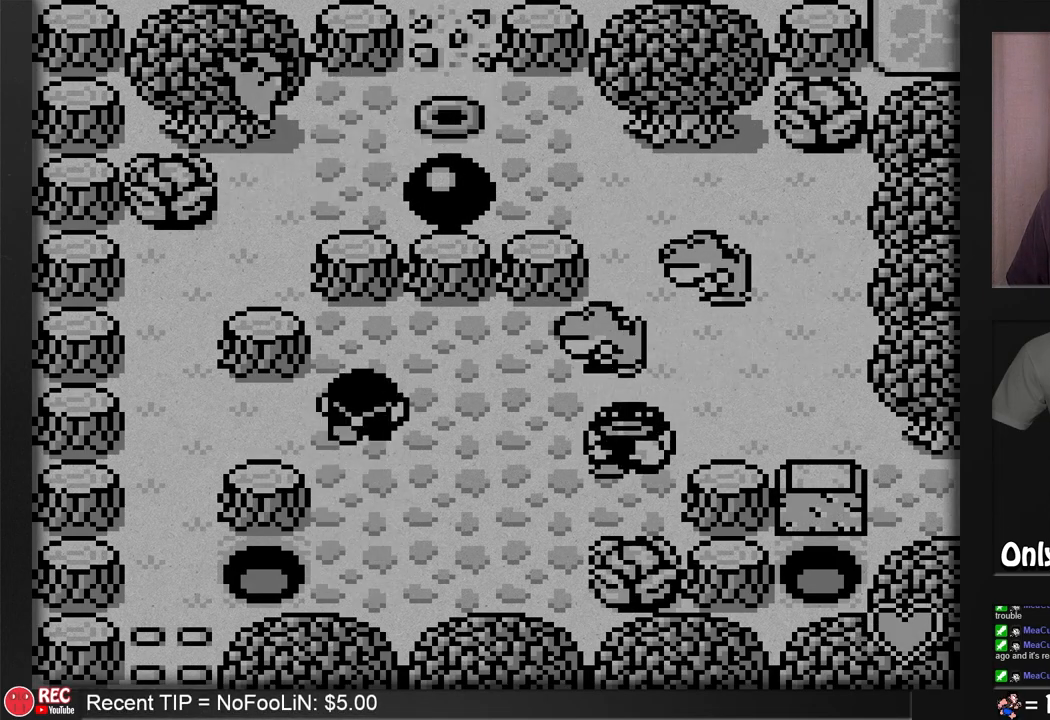
{"buttons": ["A"], "events": []}
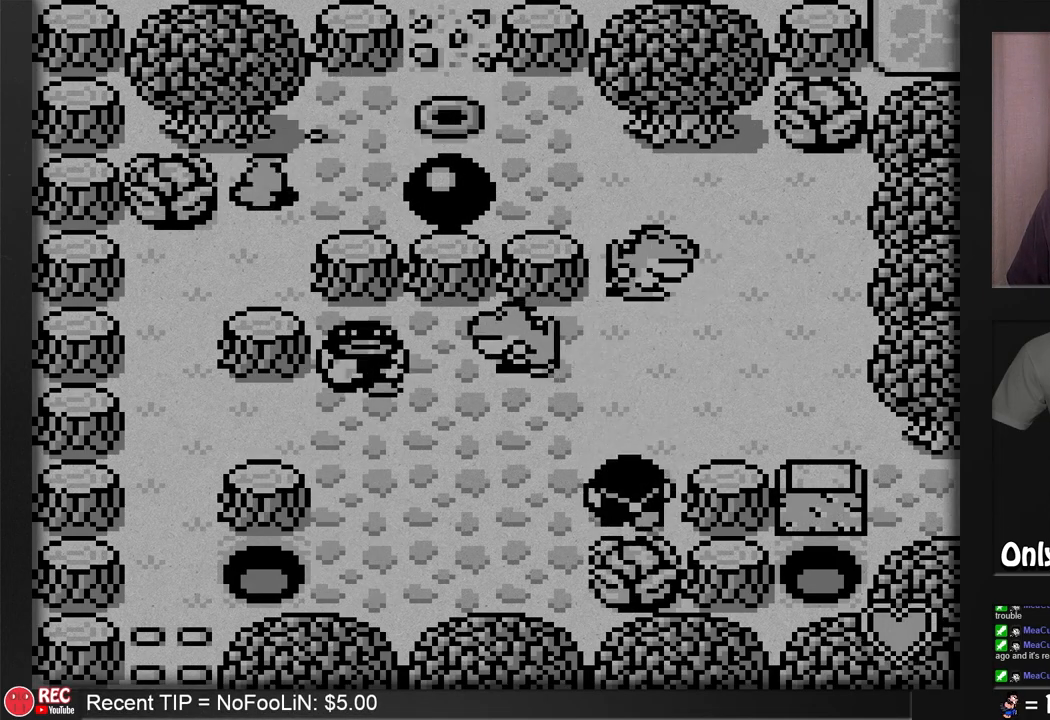
{"buttons": ["A"], "events": []}
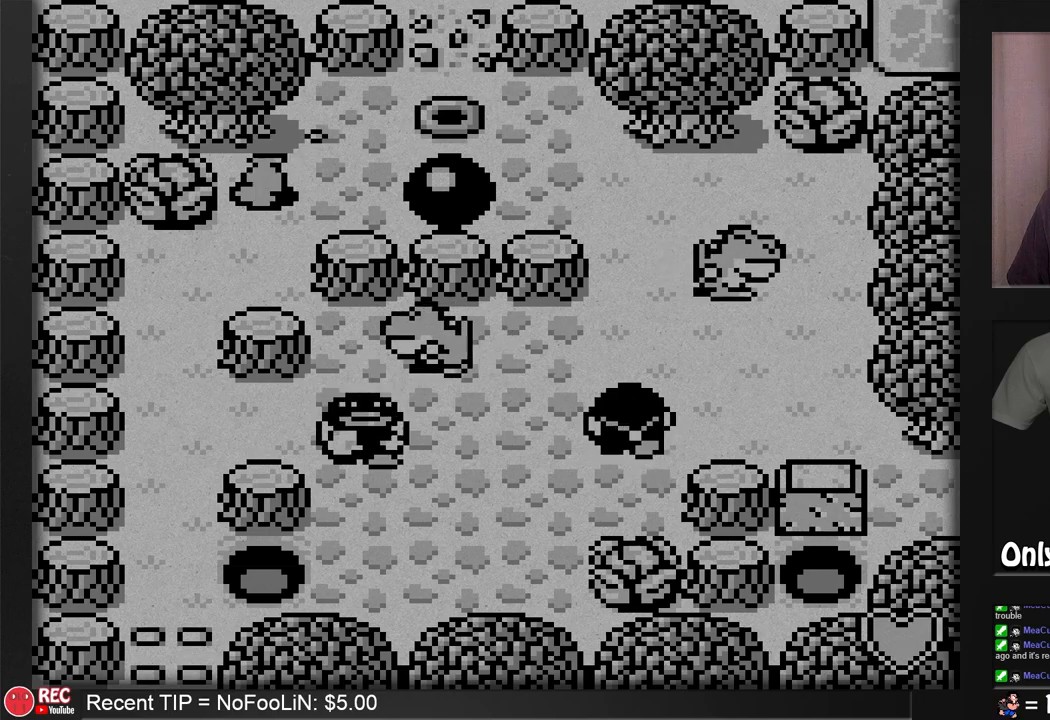
{"buttons": ["A"], "events": []}
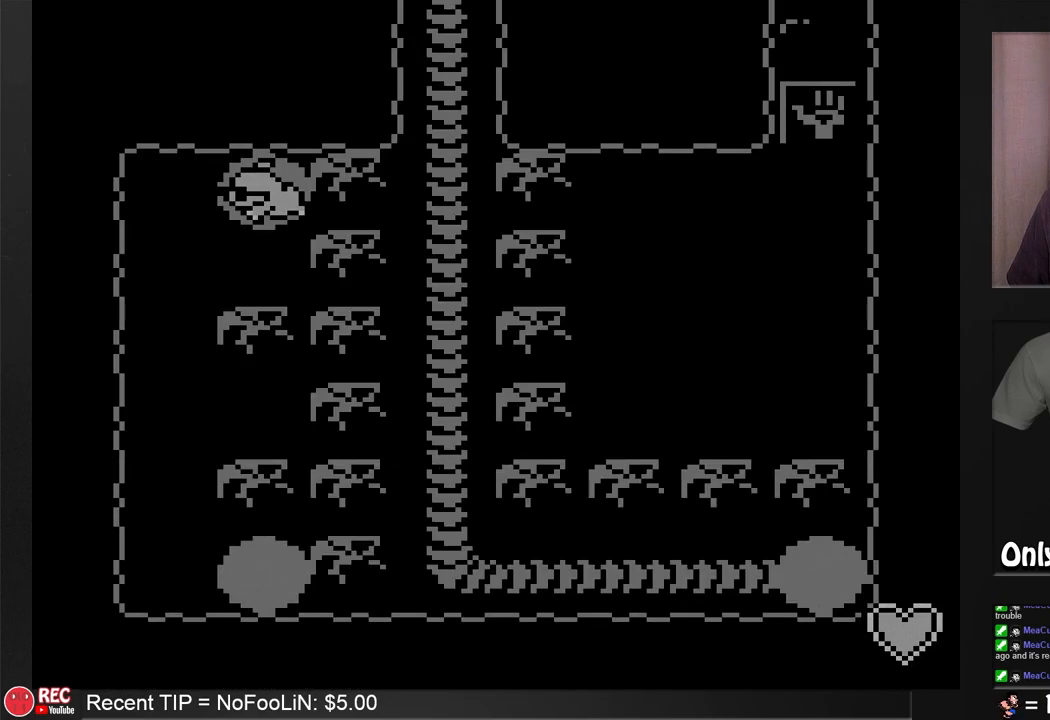
{"buttons": ["DPAD_RIGHT"], "events": [[67, "A", "up"], [300, "DPAD_RIGHT", "down"]]}
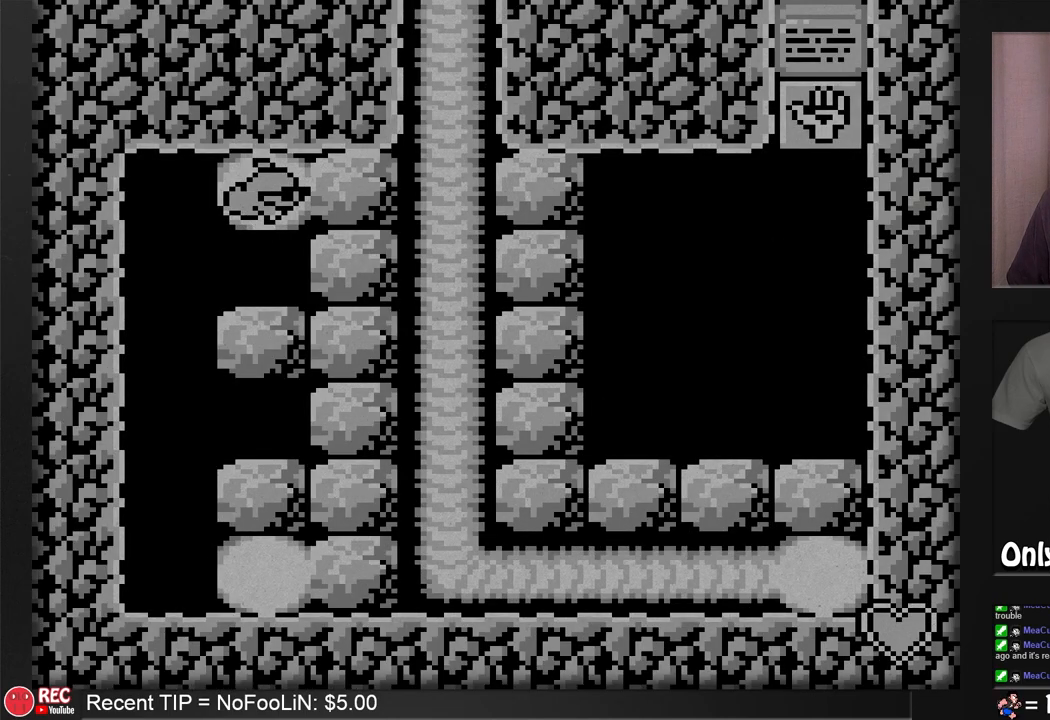
{"buttons": ["DPAD_RIGHT"], "events": [[233, "DPAD_RIGHT", "up"], [433, "DPAD_RIGHT", "down"]]}
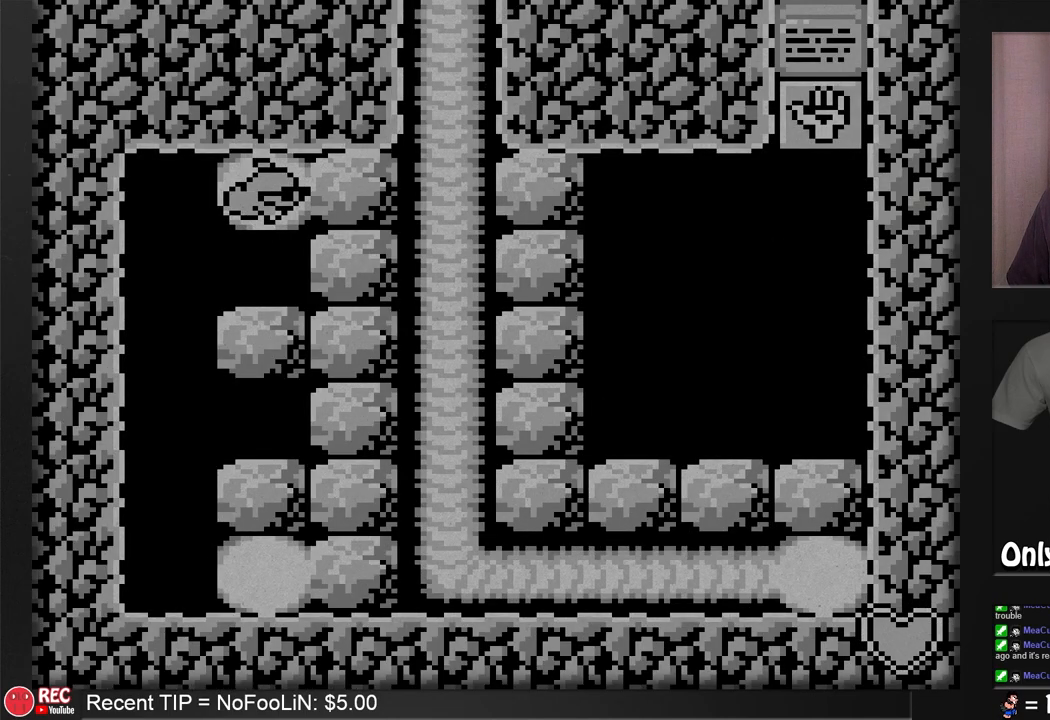
{"buttons": [], "events": [[117, "DPAD_RIGHT", "up"]]}
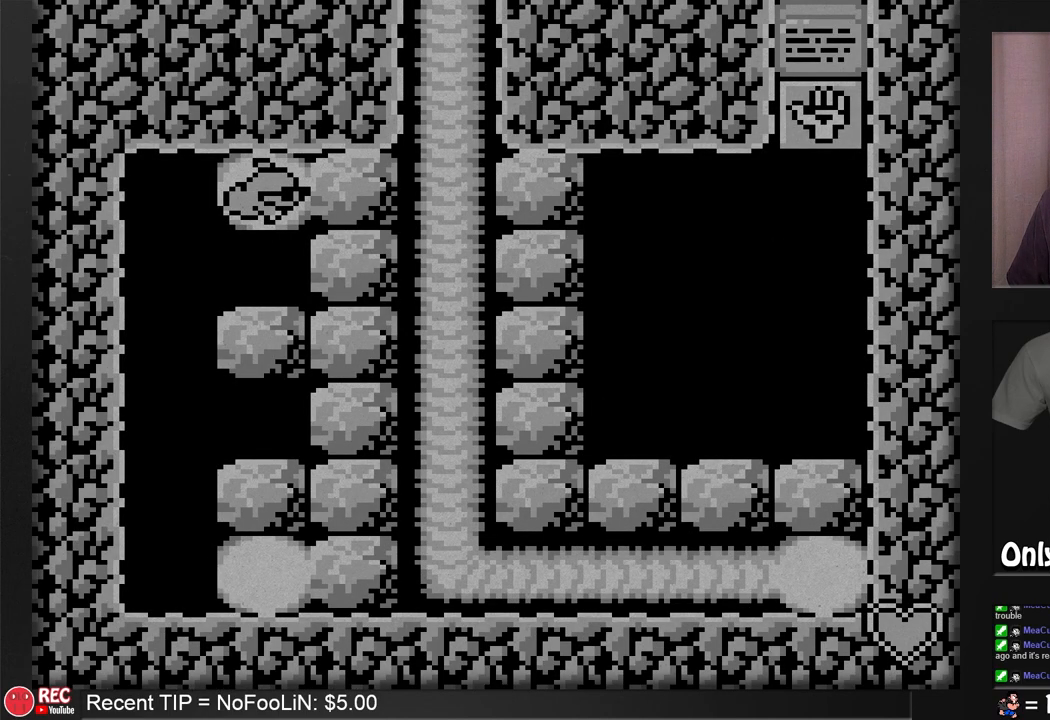
{"buttons": [], "events": [[117, "B", "down"], [333, "B", "up"]]}
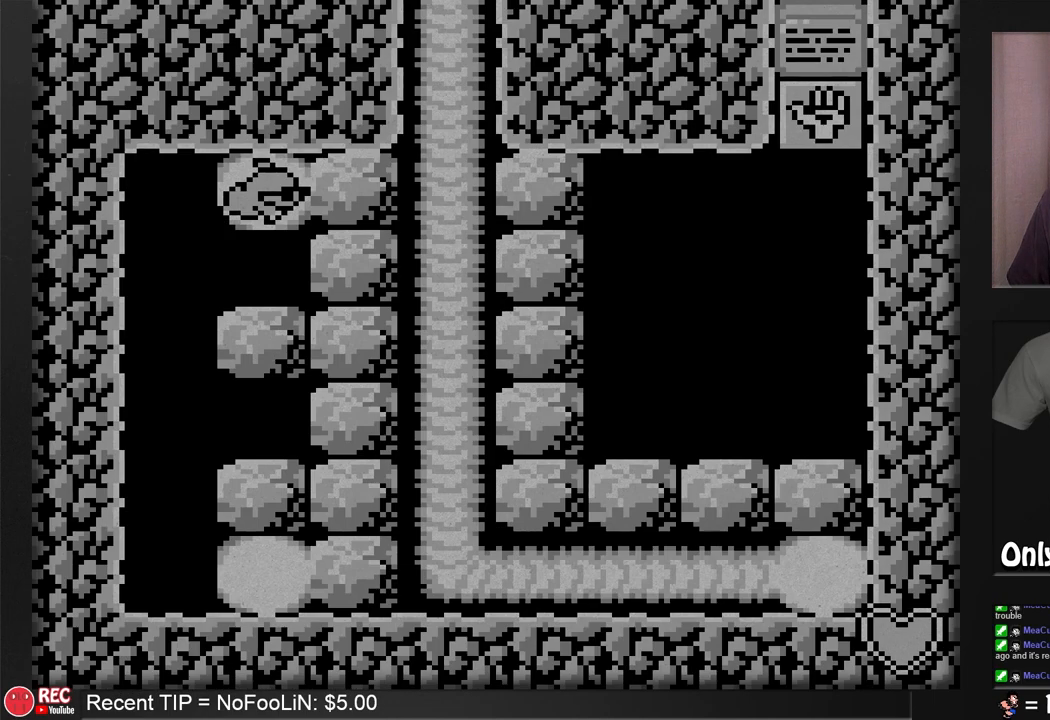
{"buttons": ["B"], "events": [[300, "B", "down"]]}
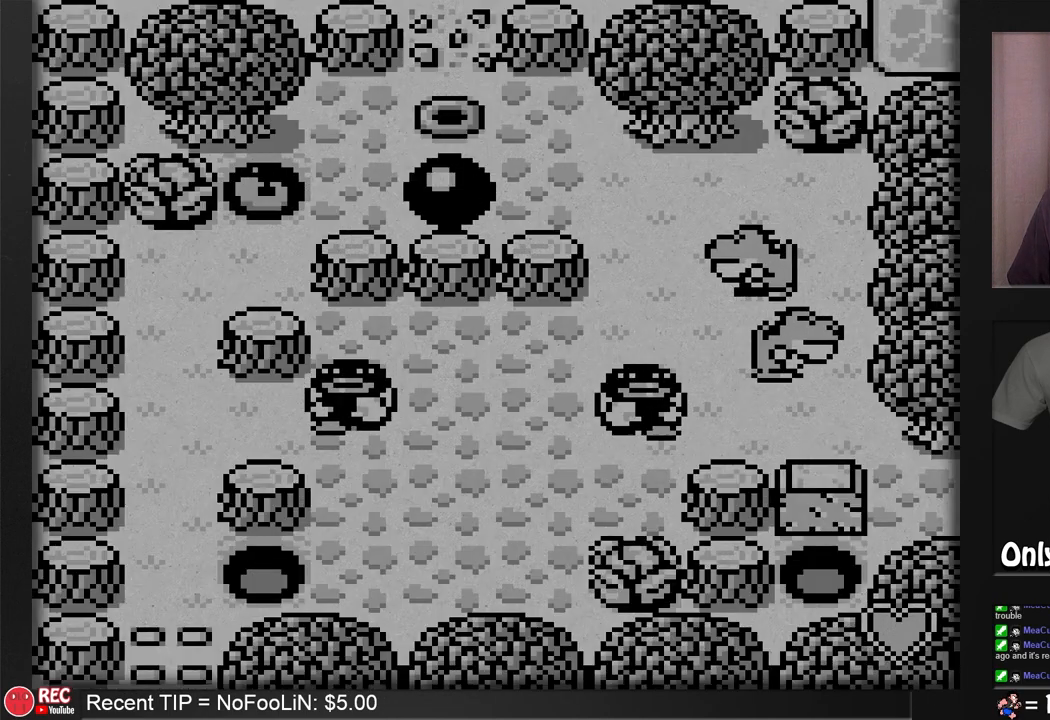
{"buttons": [], "events": [[300, "B", "up"], [433, "A", "down"], [500, "A", "up"]]}
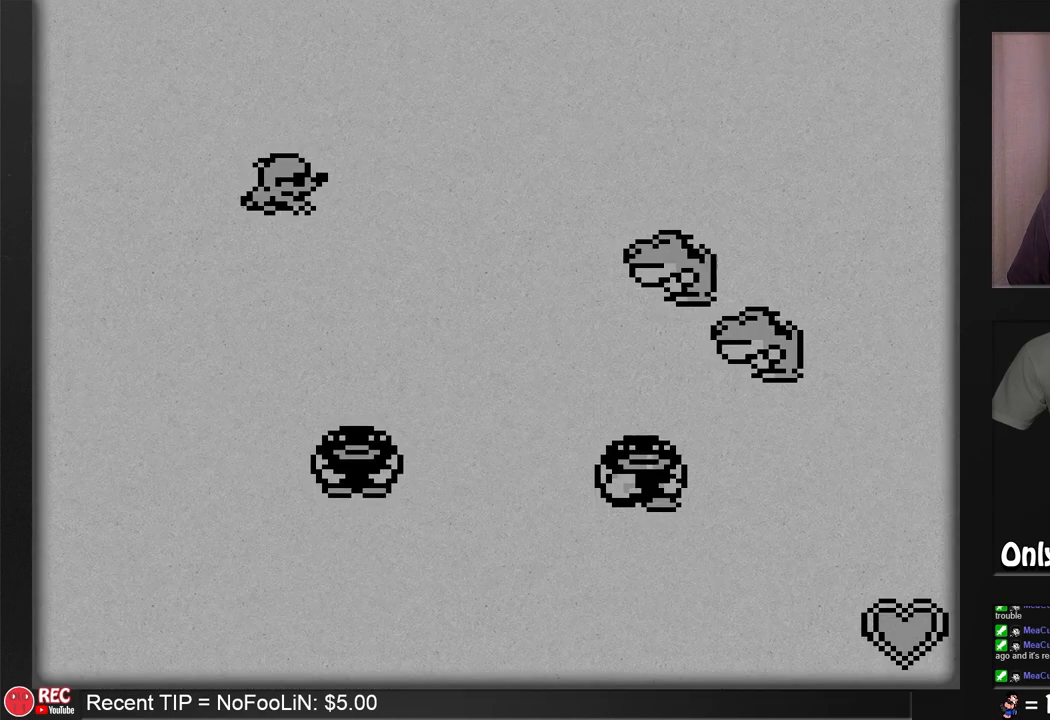
{"buttons": [], "events": []}
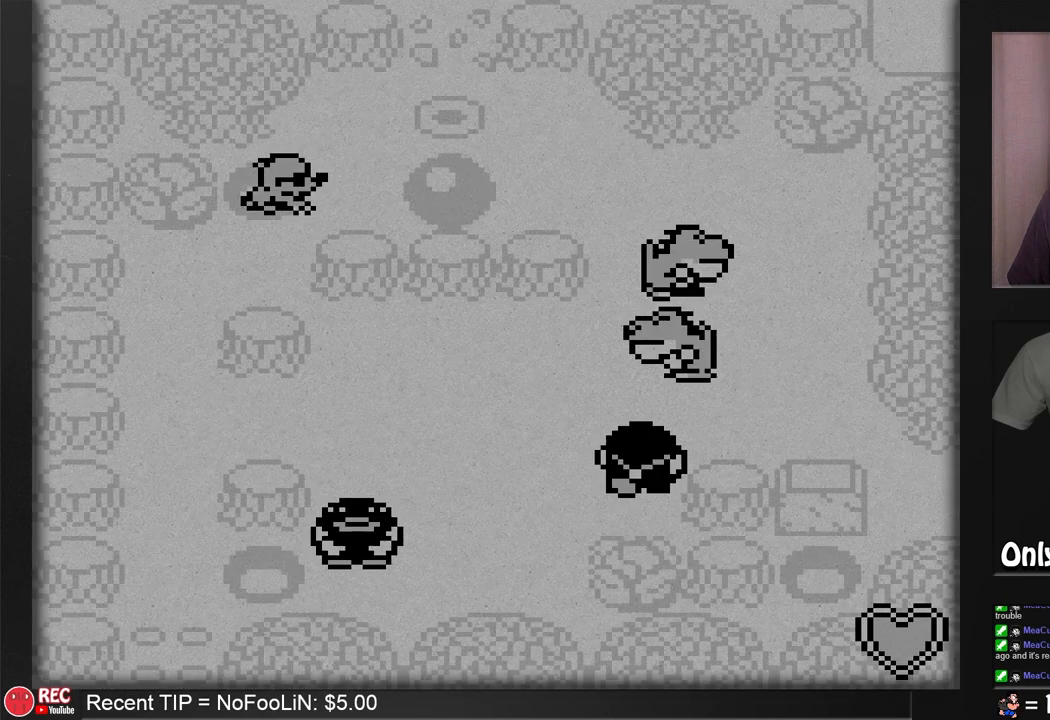
{"buttons": [], "events": [[133, "DPAD_RIGHT", "down"], [350, "DPAD_RIGHT", "up"]]}